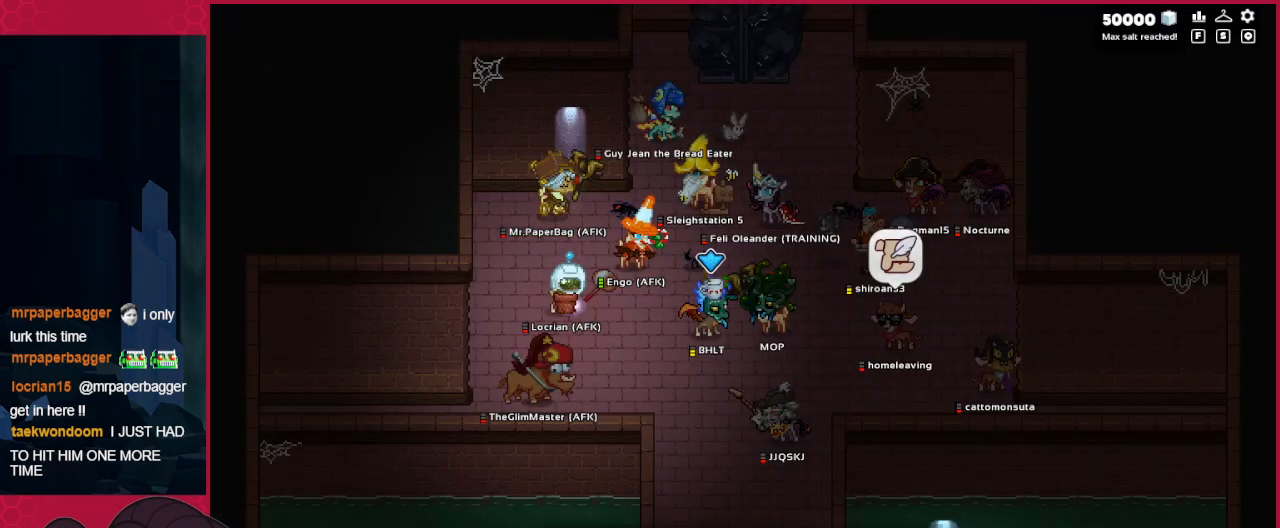
Gameplay with keyboard; each line is a JSON object with the keys held at the frame after it. "events" lists presses ("down") and releases ("up") of "a", "ab", "b", "bc", "c", "d", "down", "left", "right" and "up" between this image and that frame as [ms after this image, input, new state], when the widget could be followed in between. No other keys are recorded. Mouse input is not recorded. Key names are as the overlay labels them; some are game actions (e.g. jump) rather than physical keys.
{"keys": [], "events": [[103, "down", "down"], [172, "left", "down"], [310, "left", "up"], [447, "down", "up"]]}
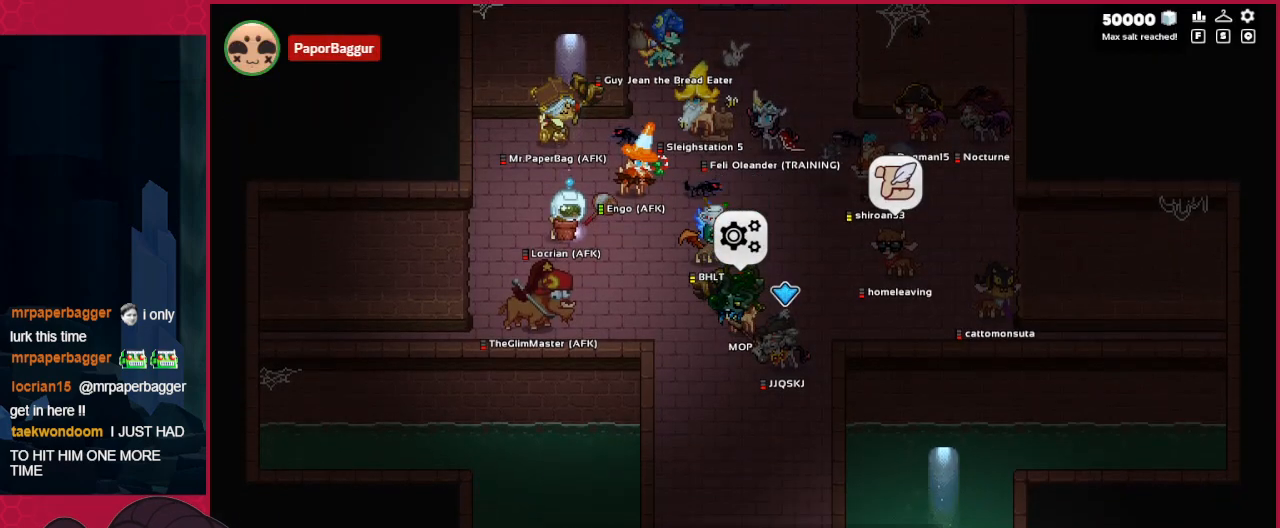
{"keys": [], "events": [[172, "left", "down"], [276, "down", "down"], [310, "left", "up"], [413, "down", "up"]]}
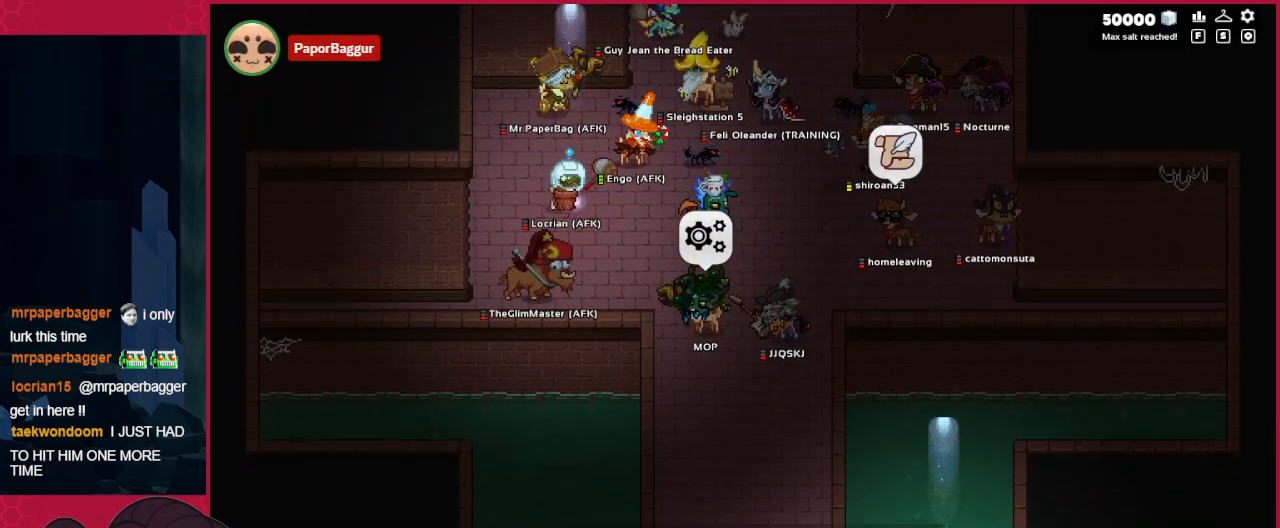
{"keys": [], "events": [[172, "a", "down"], [310, "a", "up"]]}
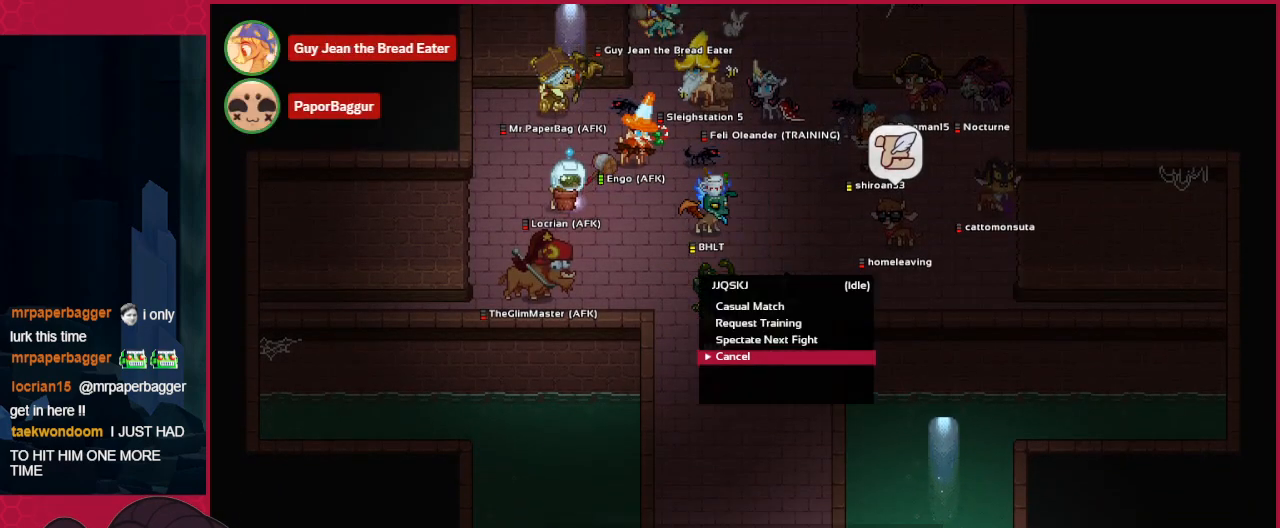
{"keys": ["up"], "events": [[447, "up", "down"]]}
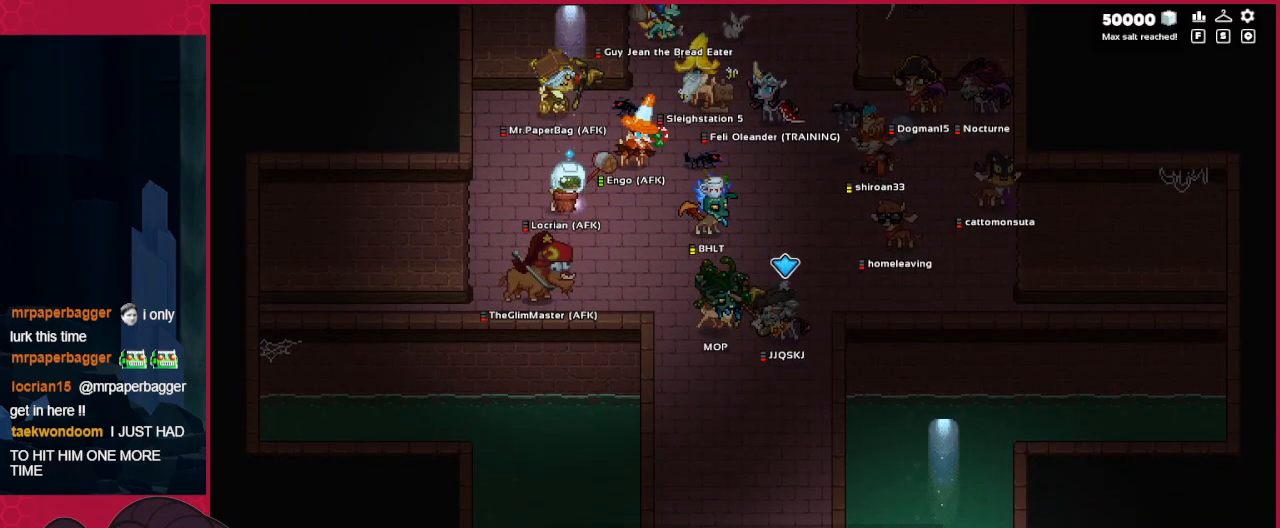
{"keys": [], "events": [[206, "right", "down"], [206, "up", "up"], [275, "right", "up"]]}
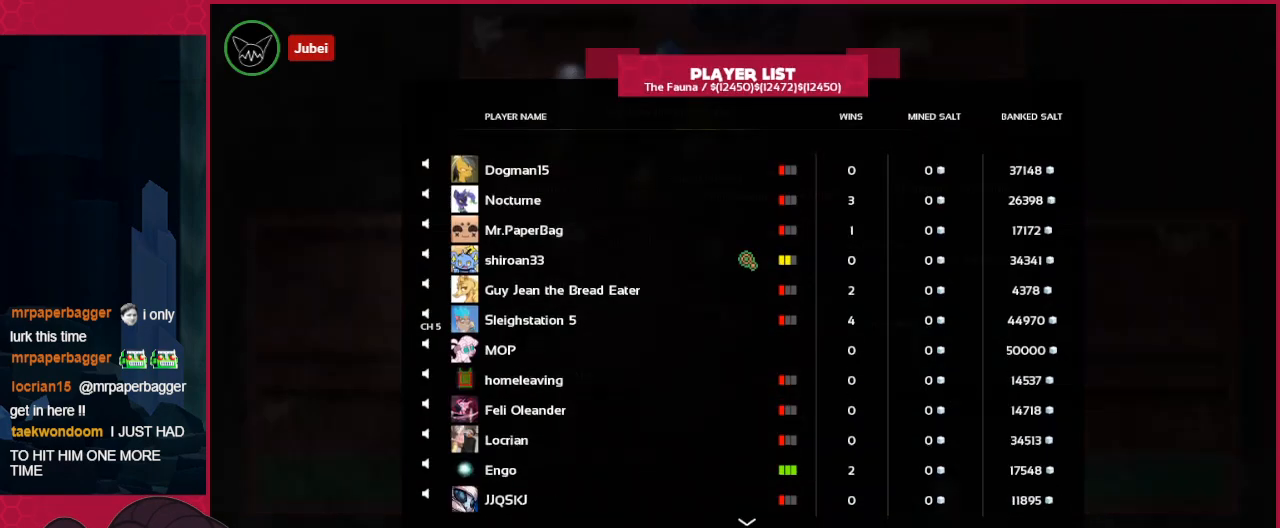
{"keys": [], "events": []}
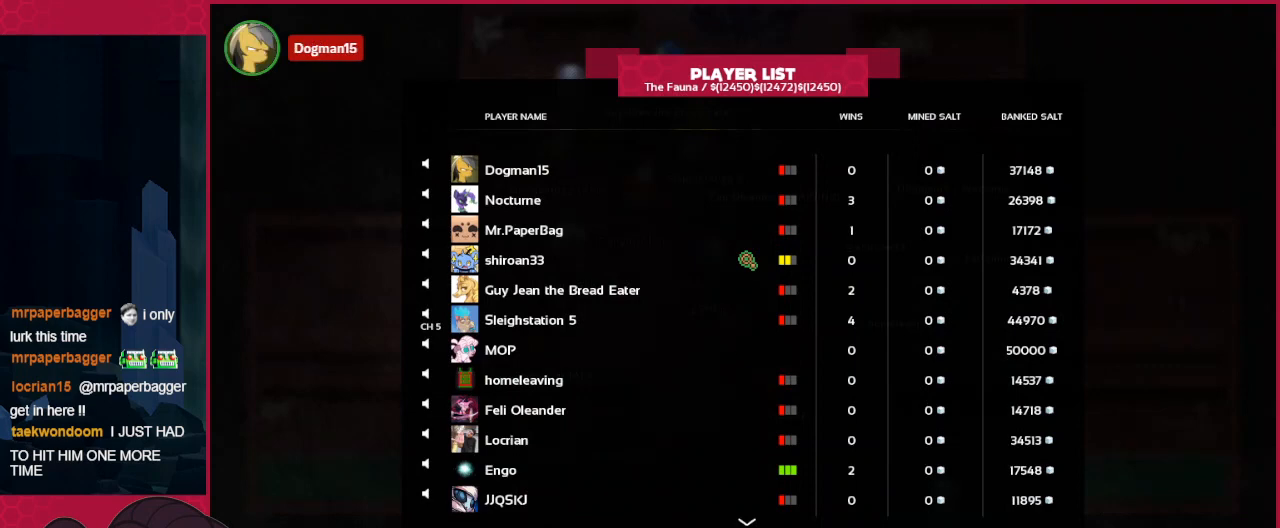
{"keys": [], "events": [[172, "up", "down"], [310, "up", "up"]]}
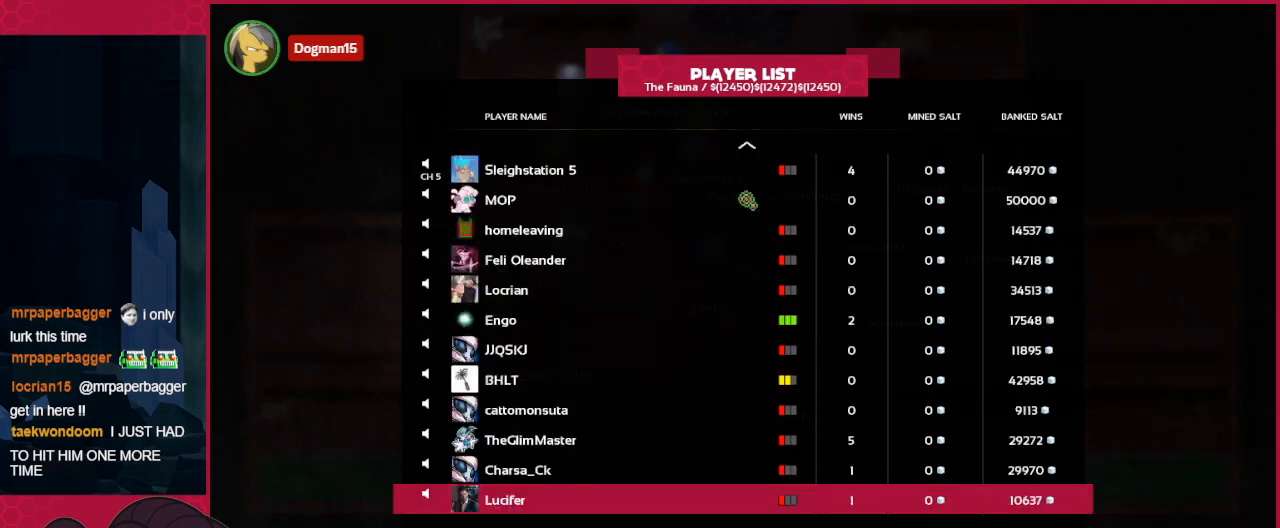
{"keys": [], "events": []}
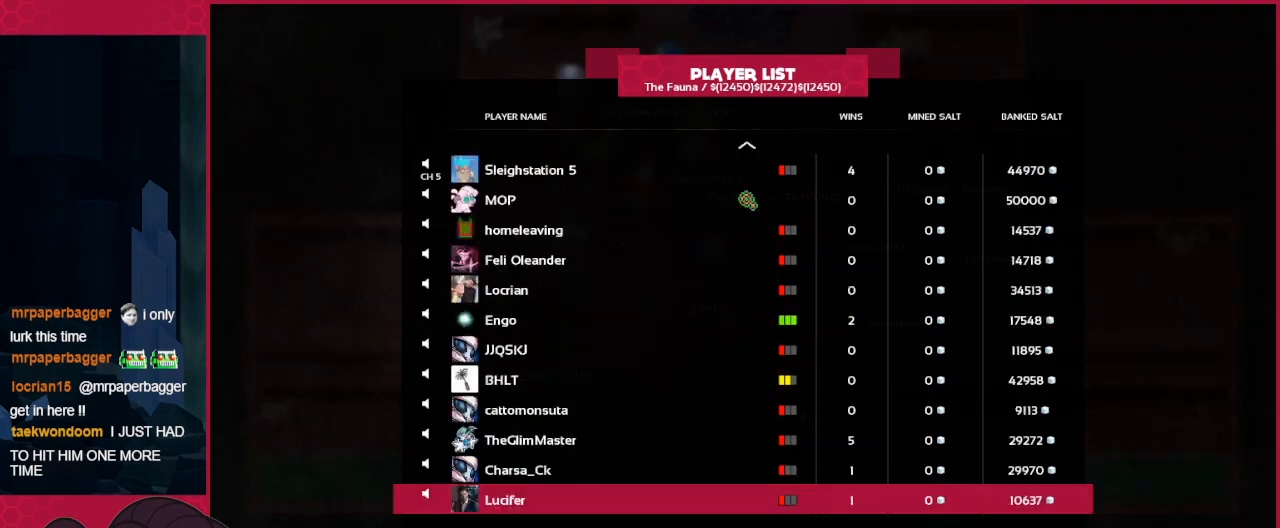
{"keys": [], "events": []}
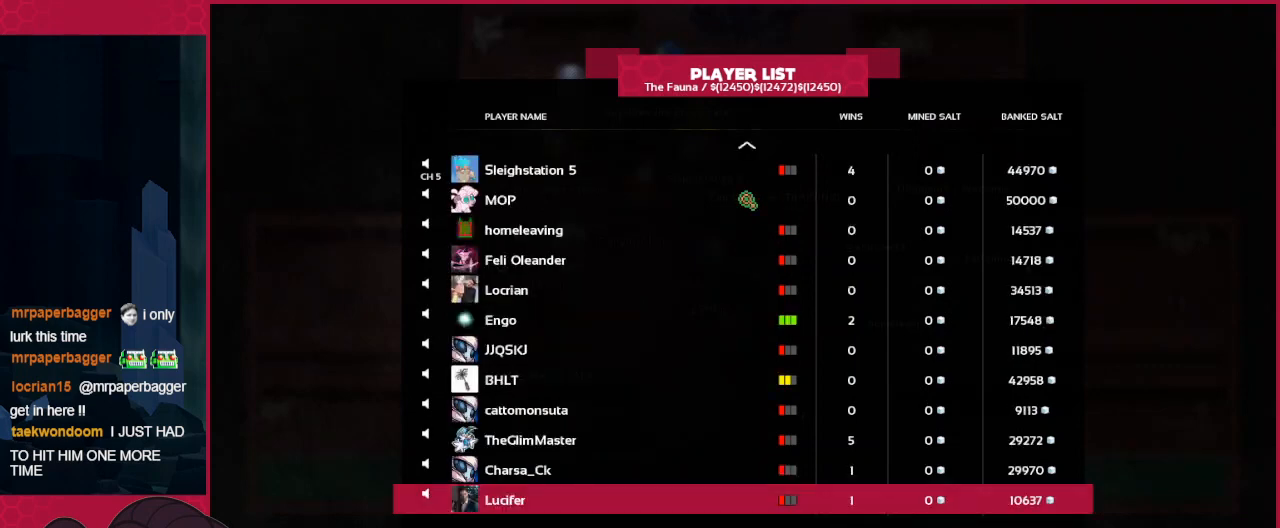
{"keys": [], "events": [[413, "up", "down"], [482, "up", "up"]]}
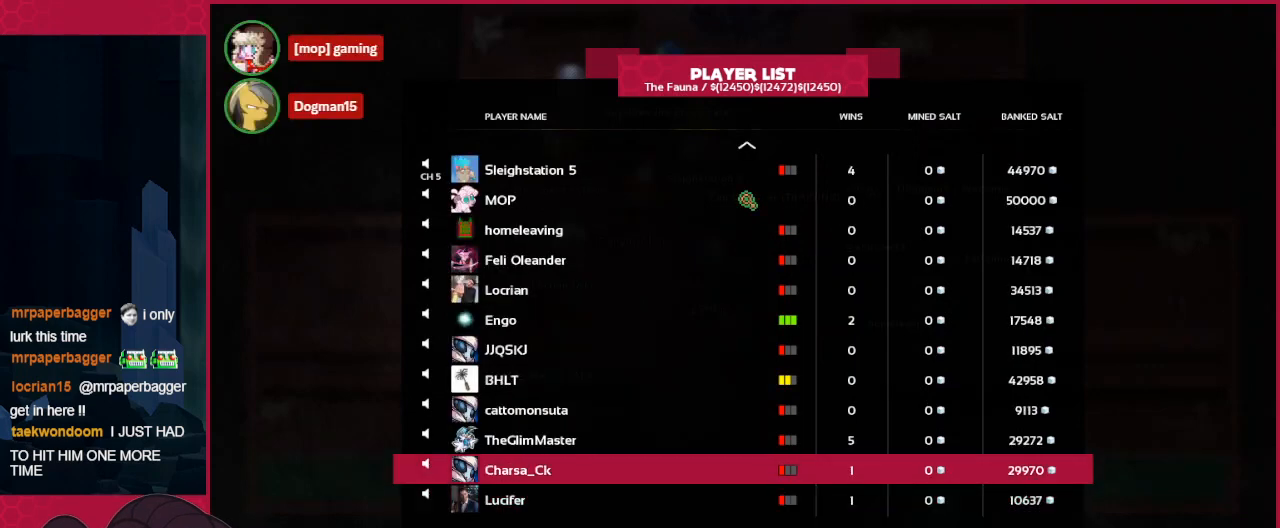
{"keys": [], "events": [[69, "up", "down"], [172, "up", "up"], [241, "up", "down"], [276, "up", "up"], [379, "up", "down"], [482, "up", "up"]]}
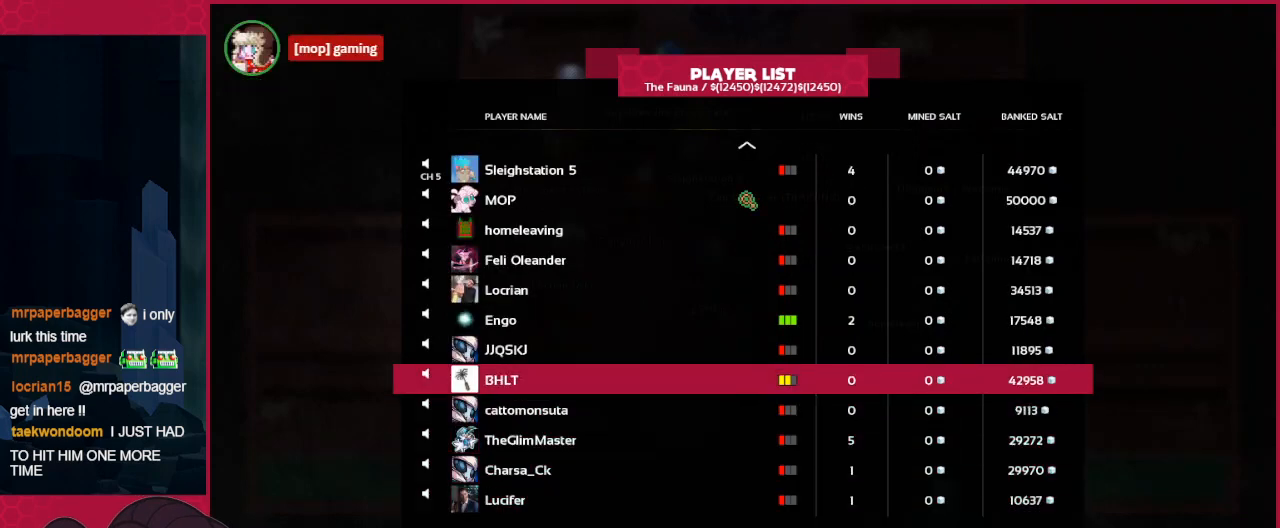
{"keys": [], "events": [[69, "up", "down"], [207, "up", "up"]]}
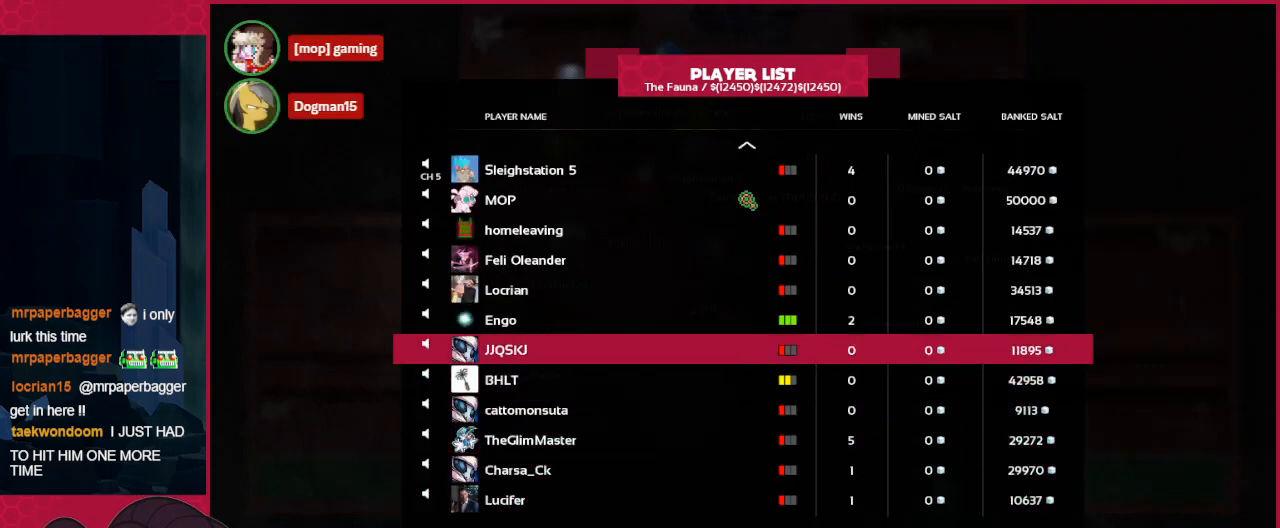
{"keys": [], "events": []}
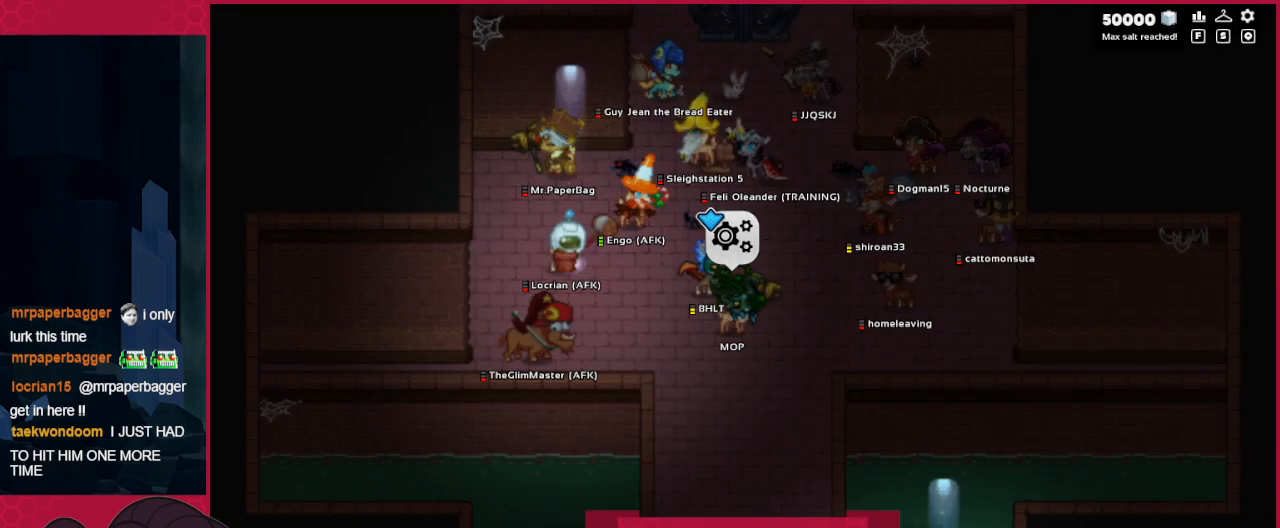
{"keys": [], "events": []}
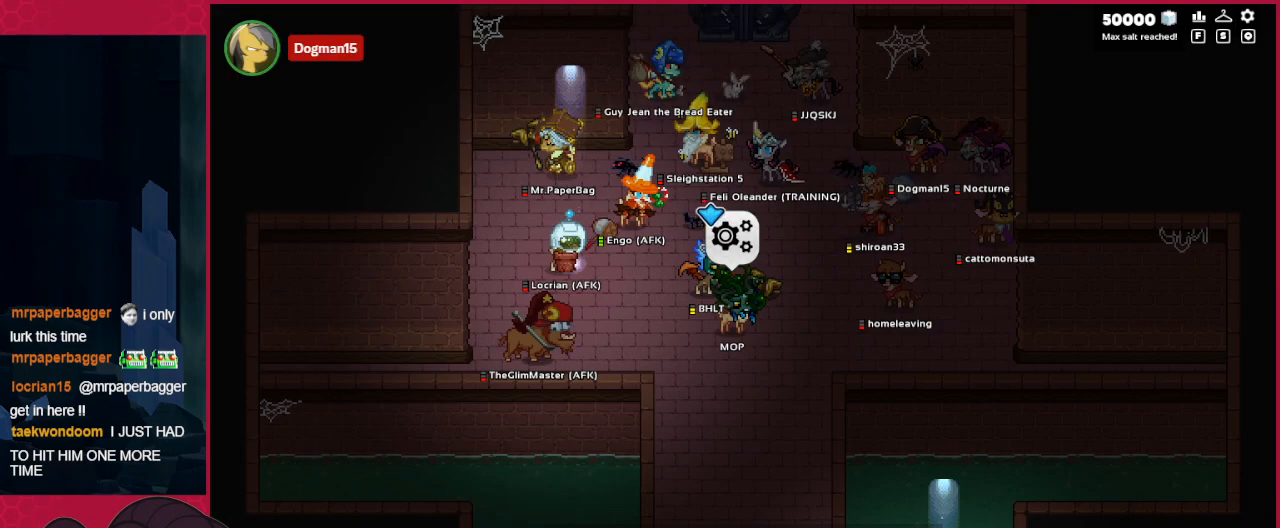
{"keys": ["up"], "events": [[34, "right", "down"], [172, "up", "down"], [275, "right", "up"]]}
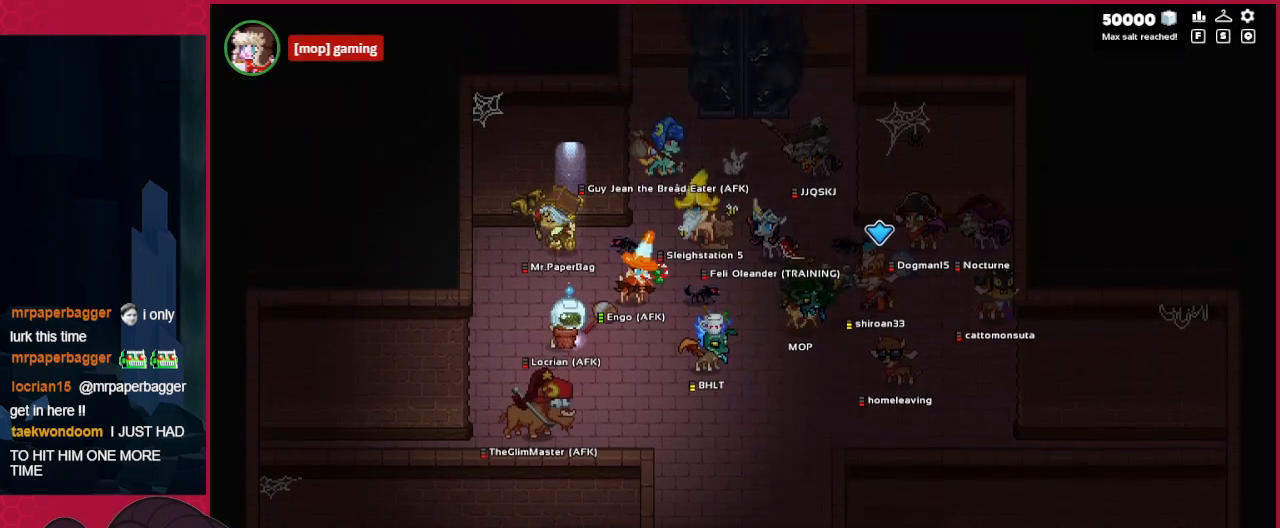
{"keys": ["left", "up"], "events": [[310, "left", "down"]]}
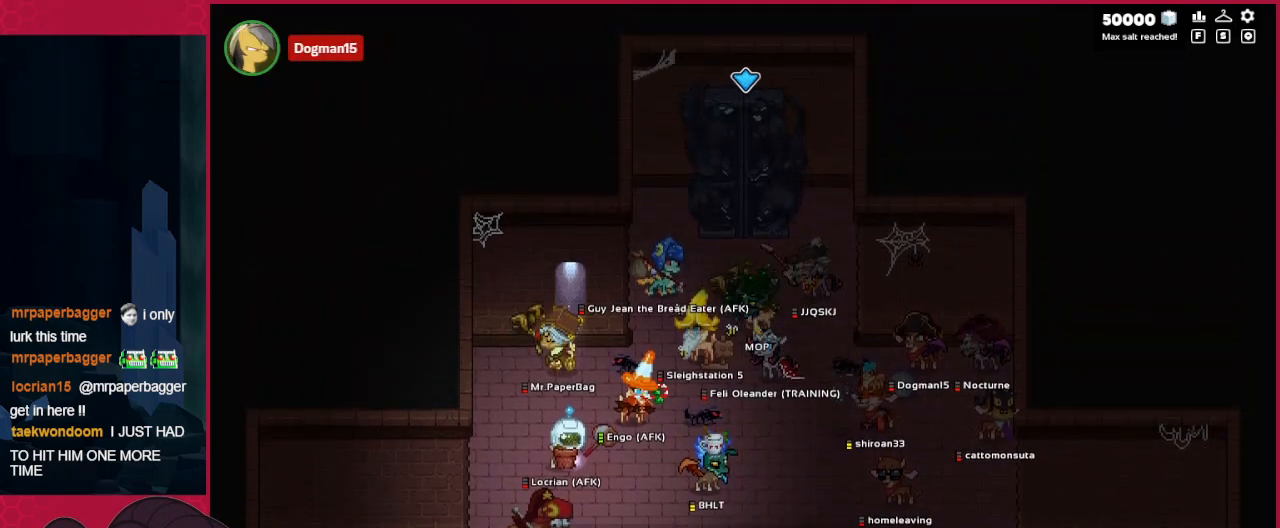
{"keys": [], "events": [[69, "left", "up"], [104, "right", "down"], [310, "right", "up"], [310, "up", "up"]]}
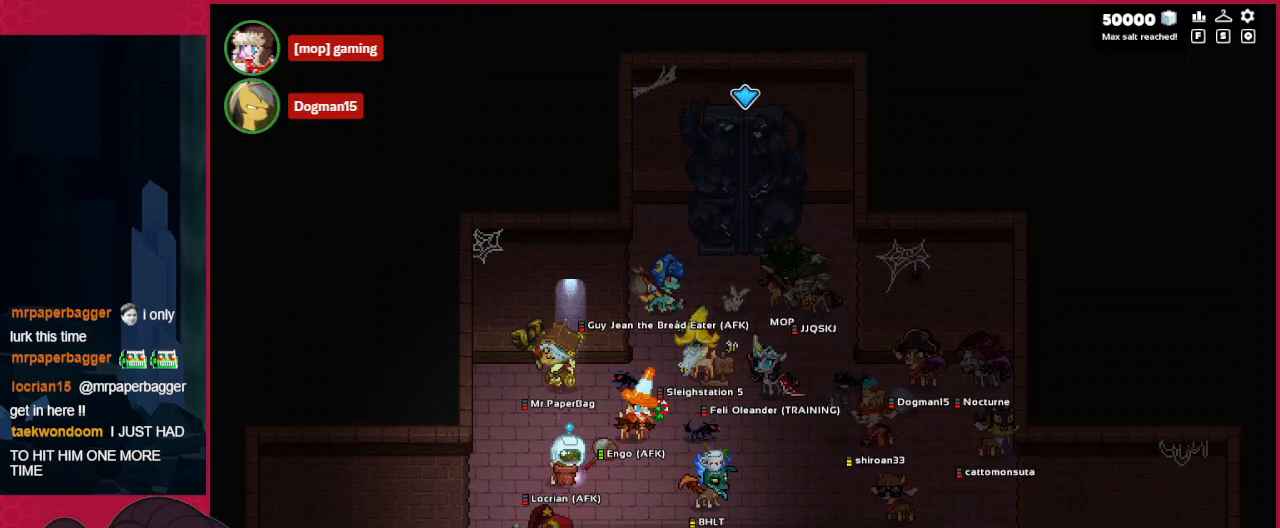
{"keys": ["right", "up"], "events": [[276, "left", "down"], [482, "right", "down"], [517, "left", "up"], [517, "up", "down"]]}
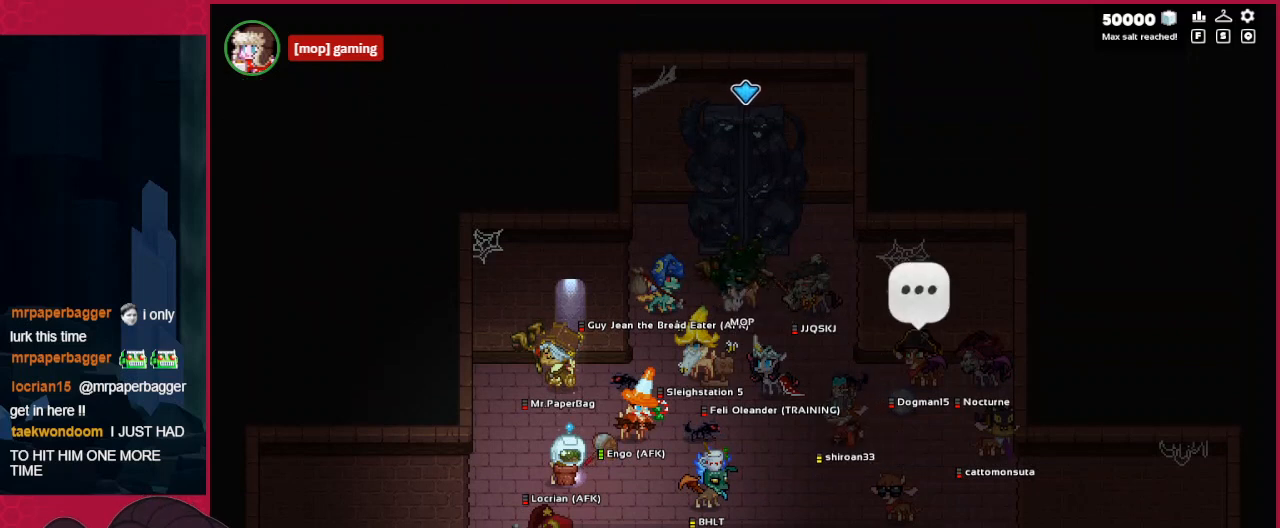
{"keys": [], "events": [[69, "right", "up"], [103, "up", "up"]]}
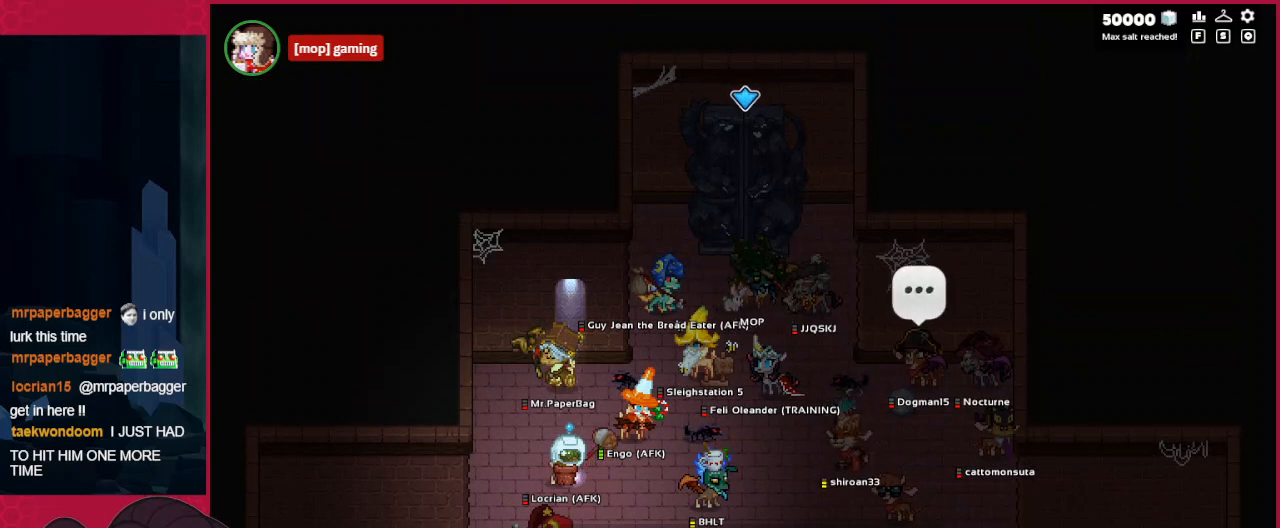
{"keys": [], "events": []}
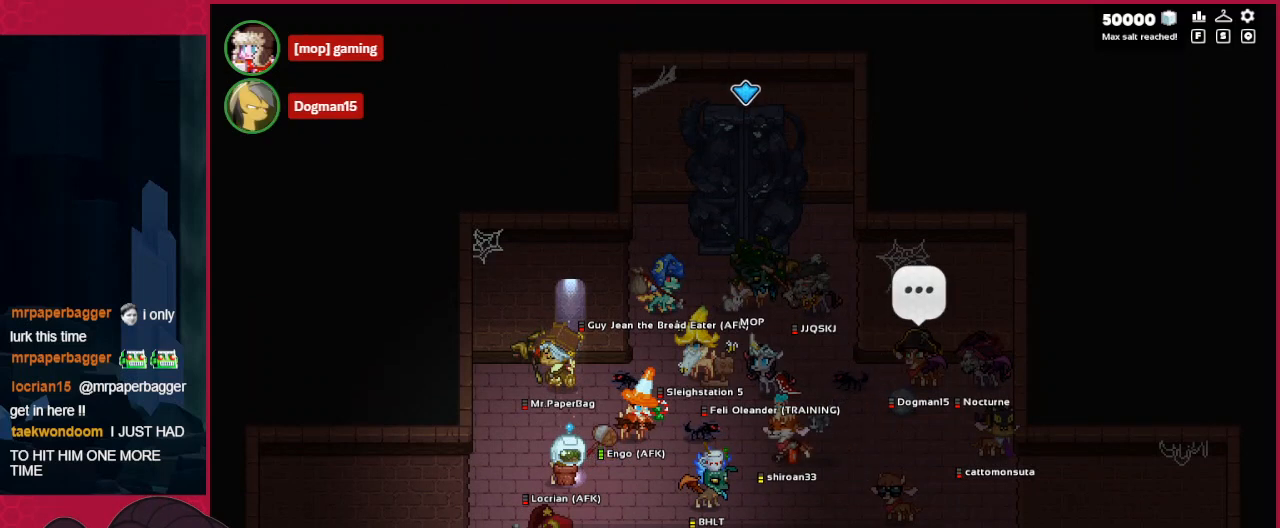
{"keys": [], "events": []}
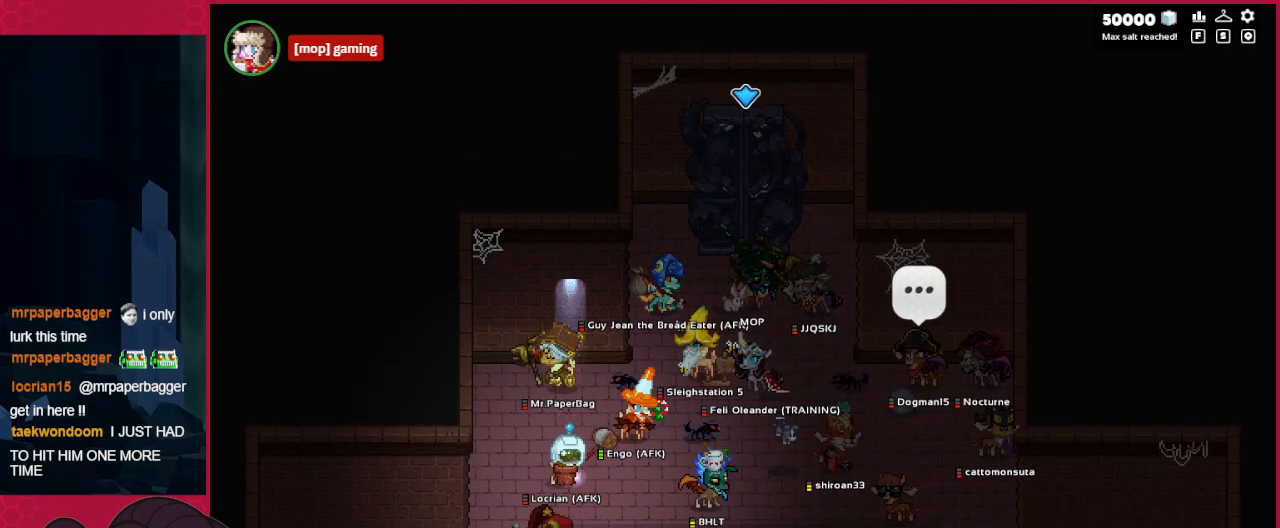
{"keys": [], "events": []}
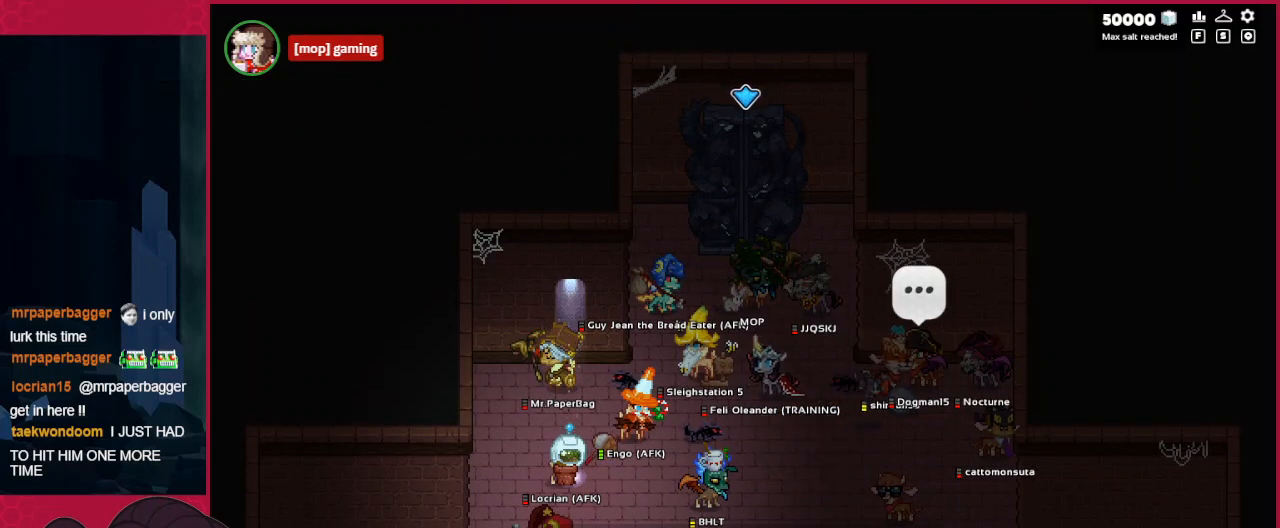
{"keys": [], "events": []}
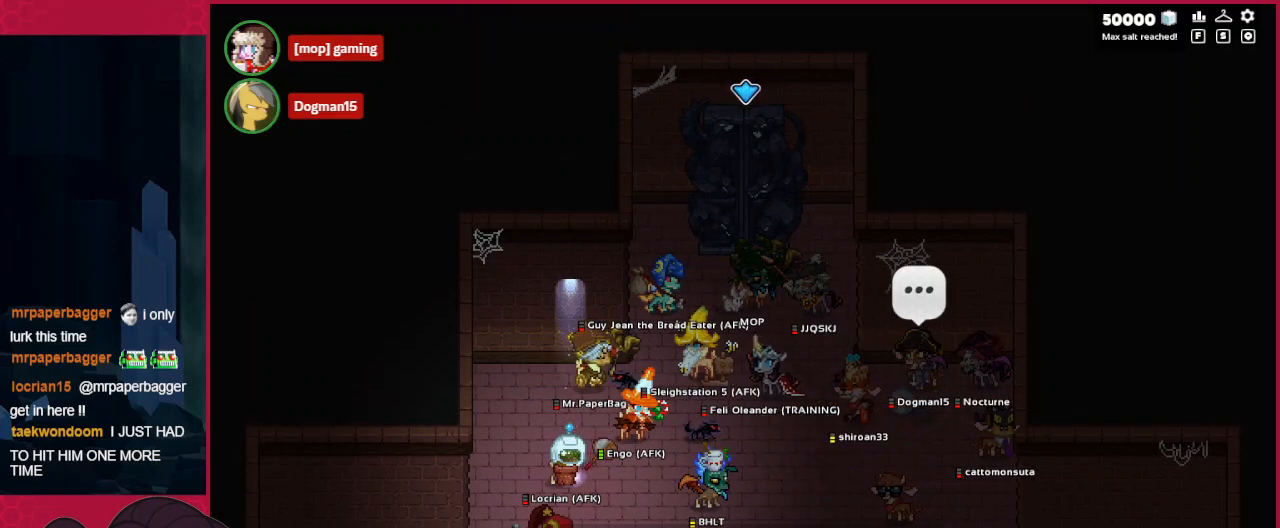
{"keys": [], "events": [[69, "left", "down"], [104, "left", "up"]]}
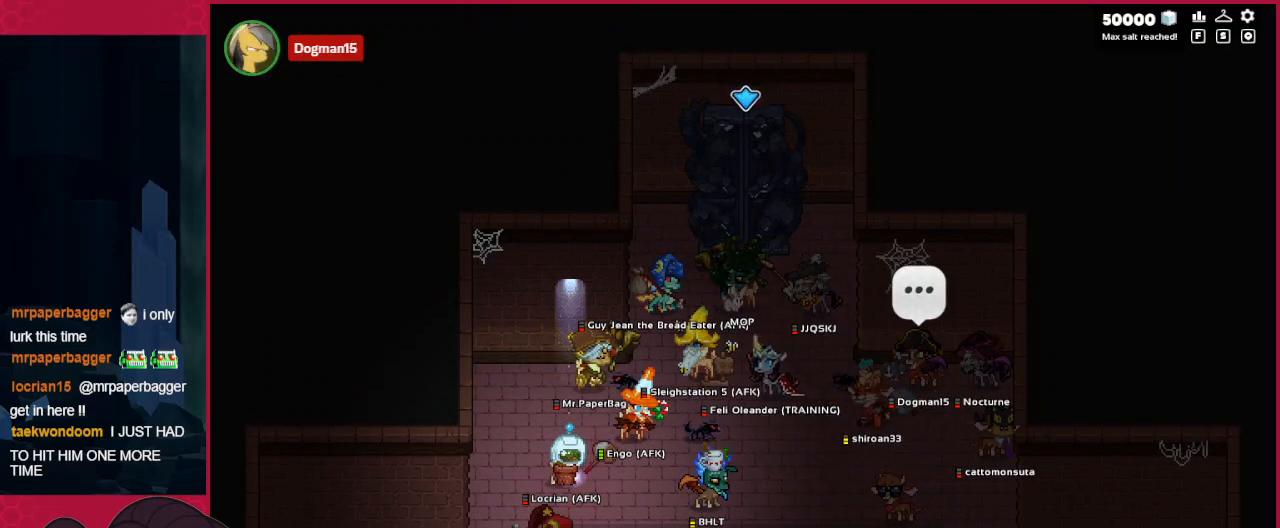
{"keys": [], "events": []}
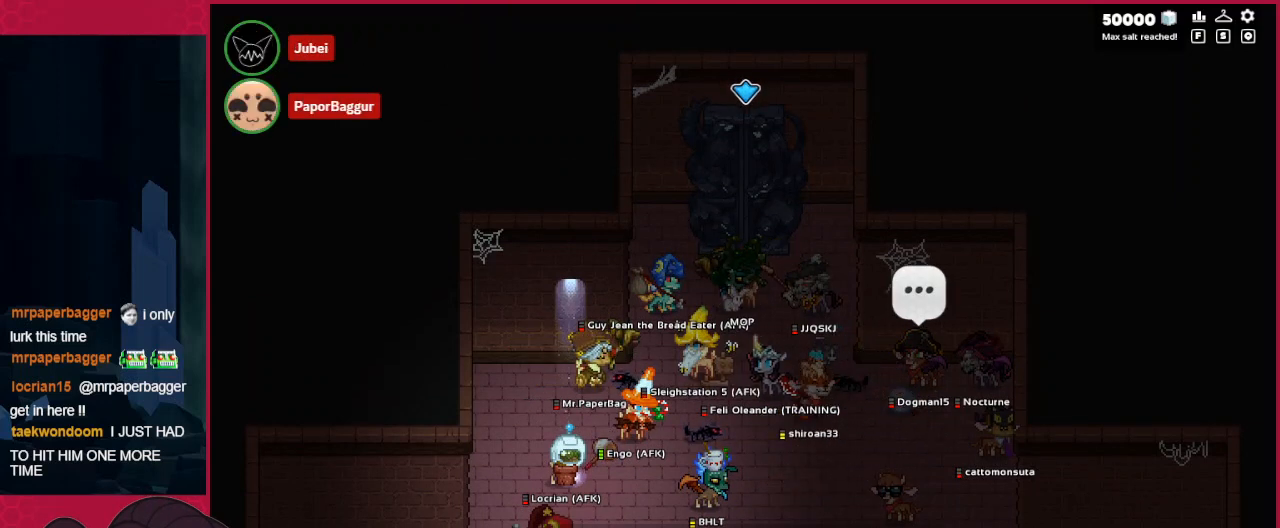
{"keys": [], "events": []}
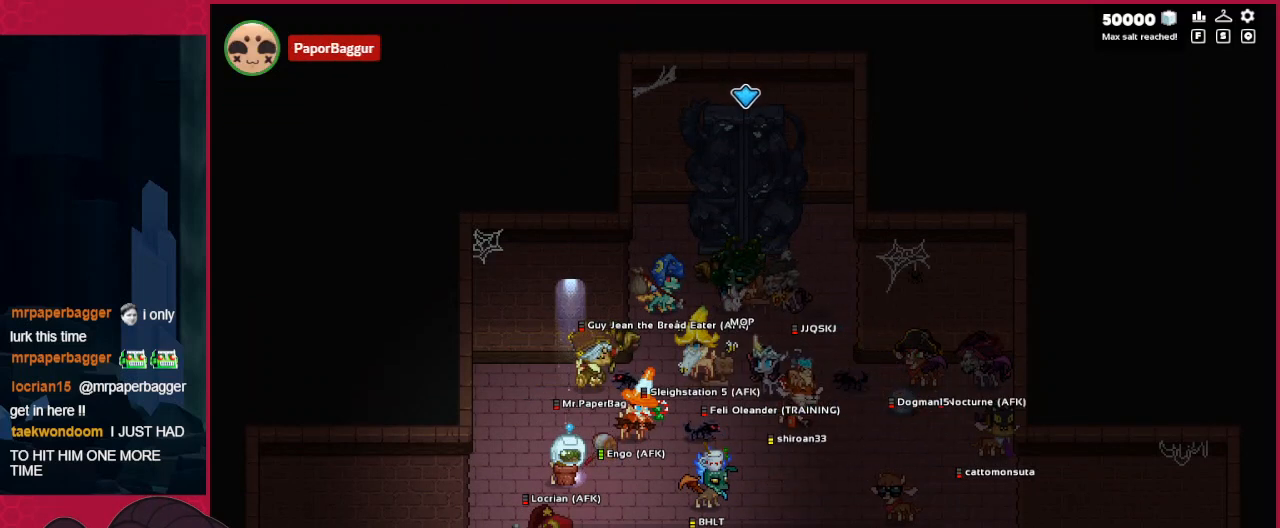
{"keys": [], "events": []}
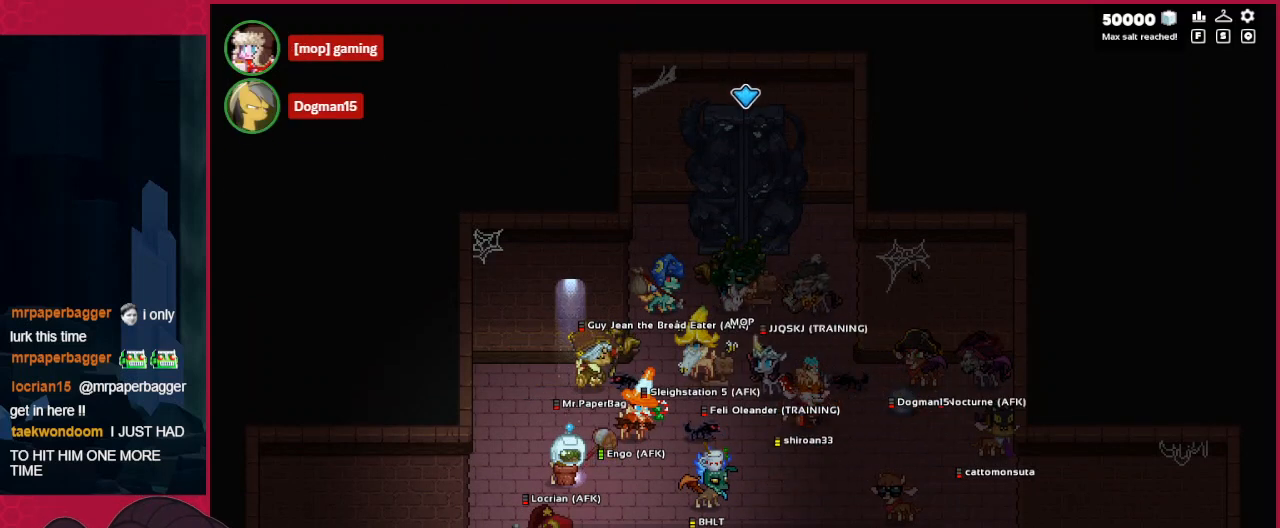
{"keys": [], "events": [[172, "c", "down"], [379, "c", "up"]]}
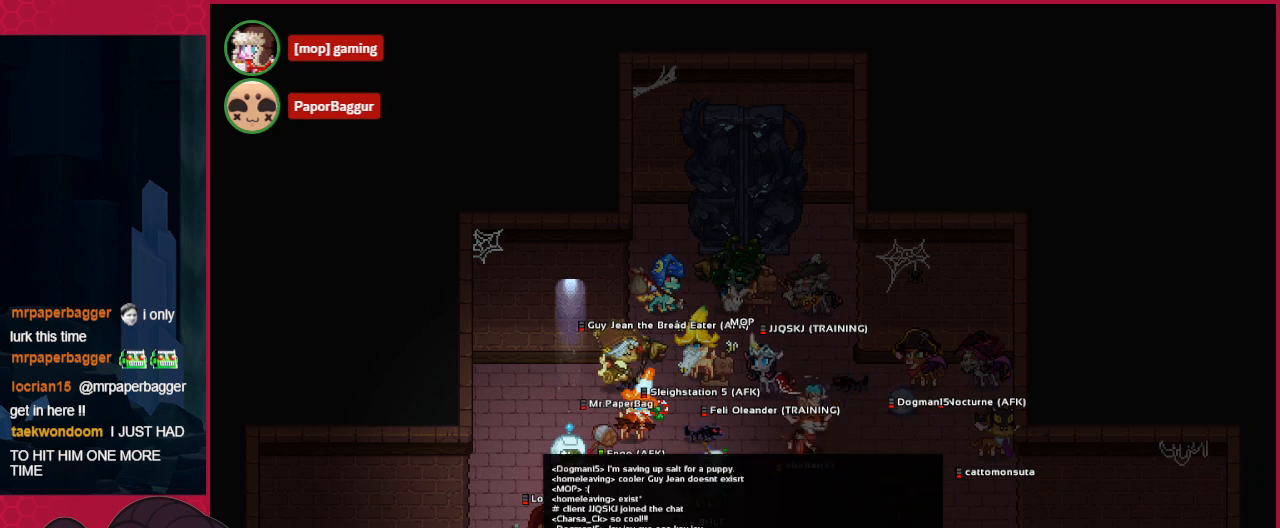
{"keys": [], "events": []}